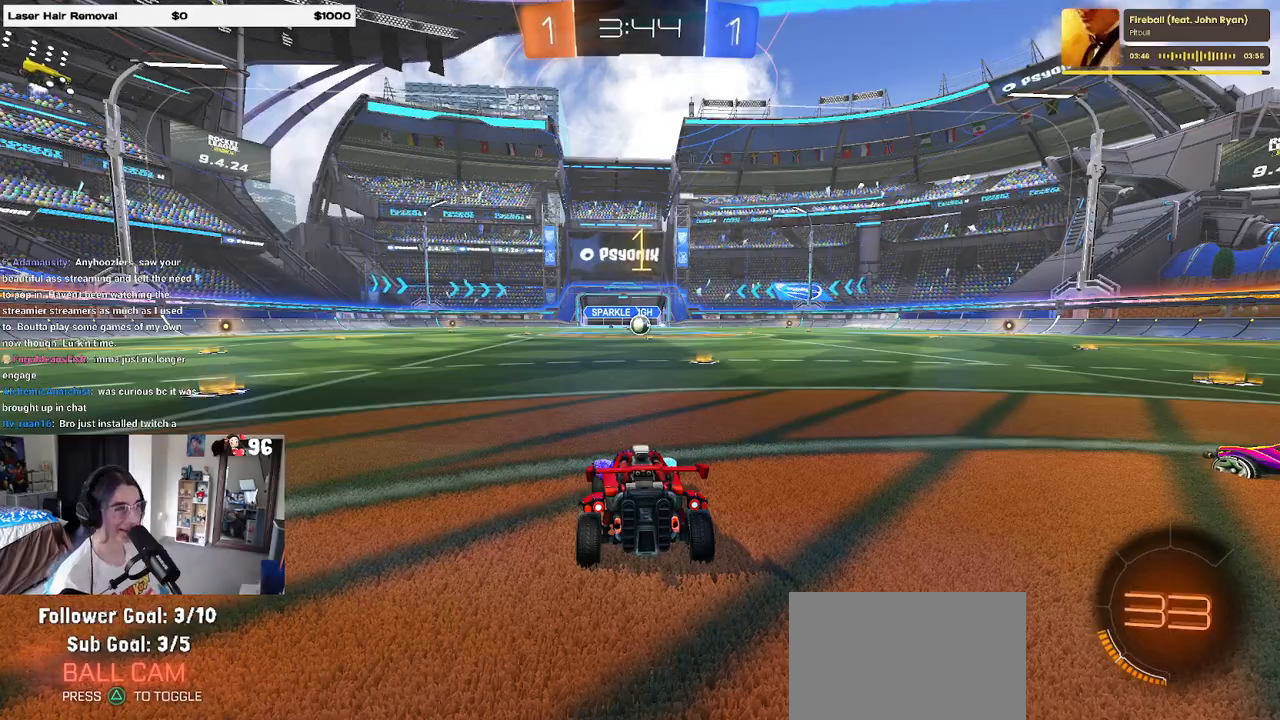
Gameplay with a controller (PlayStation layout); each line is a JSON object with the inputs held at the frame after it. "events" lists button and stick changes between this image and that frame as [ms after this image, input, new state], when the widget could be followed in between. Not read: R2.
{"buttons": ["R1"], "left_stick": "center", "right_stick": "center", "events": [[200, "left_stick", "right"], [283, "R1", "down"], [433, "left_stick", "center"]]}
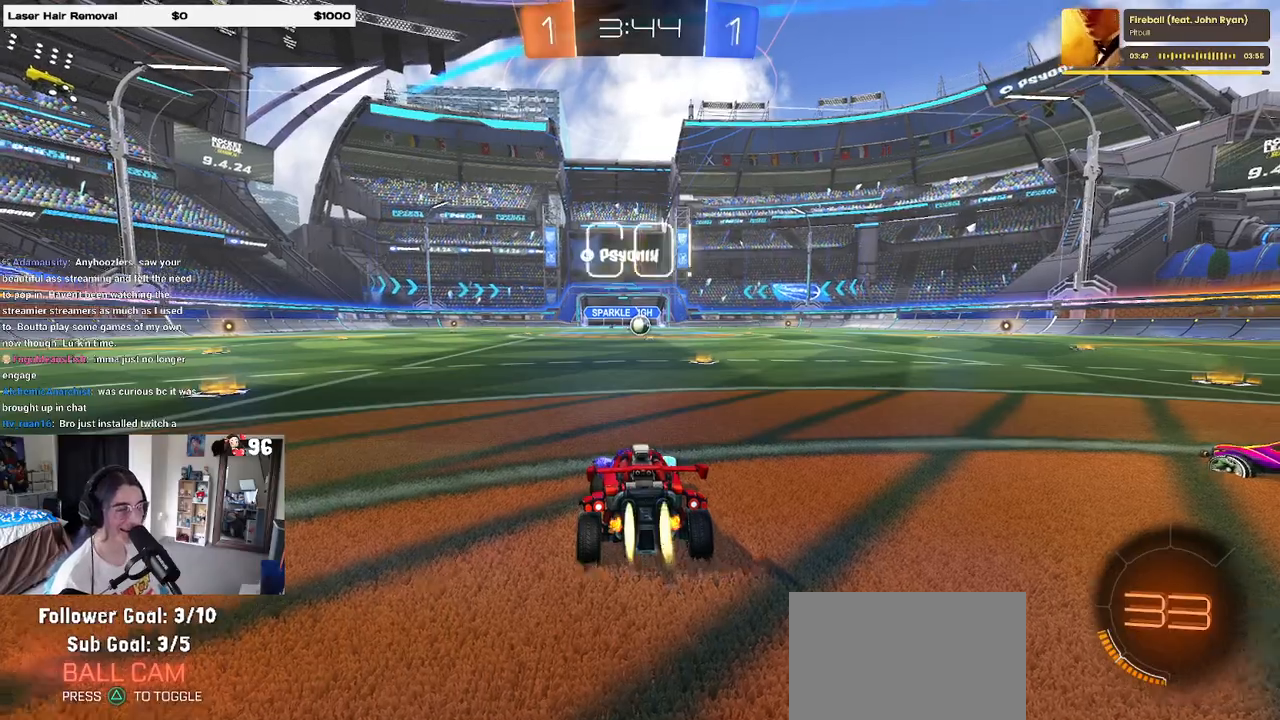
{"buttons": ["R1"], "left_stick": "center", "right_stick": "center", "events": [[117, "left_stick", "right"], [217, "left_stick", "center"]]}
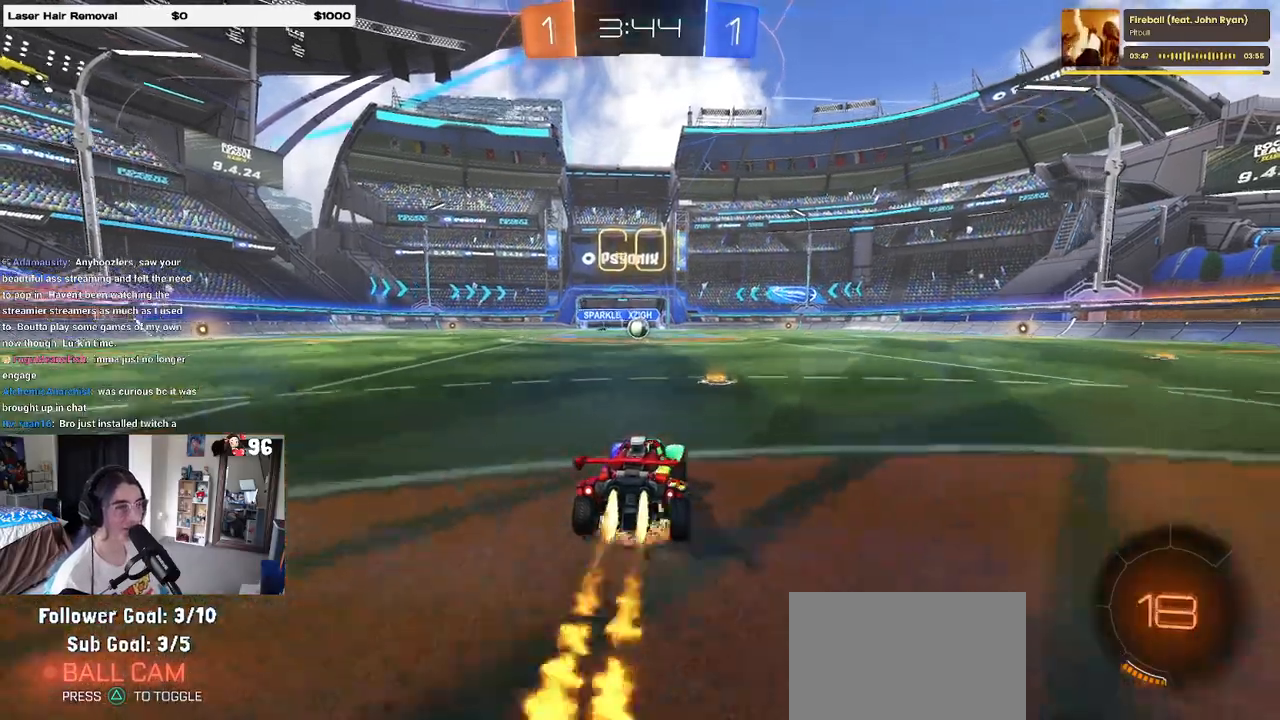
{"buttons": ["SQUARE", "R1"], "left_stick": "down-left", "right_stick": "center", "events": [[17, "CROSS", "down"], [50, "left_stick", "up"], [117, "CROSS", "up"], [200, "CROSS", "down"], [233, "SQUARE", "down"], [267, "CROSS", "up"], [267, "left_stick", "down"], [500, "left_stick", "down-left"]]}
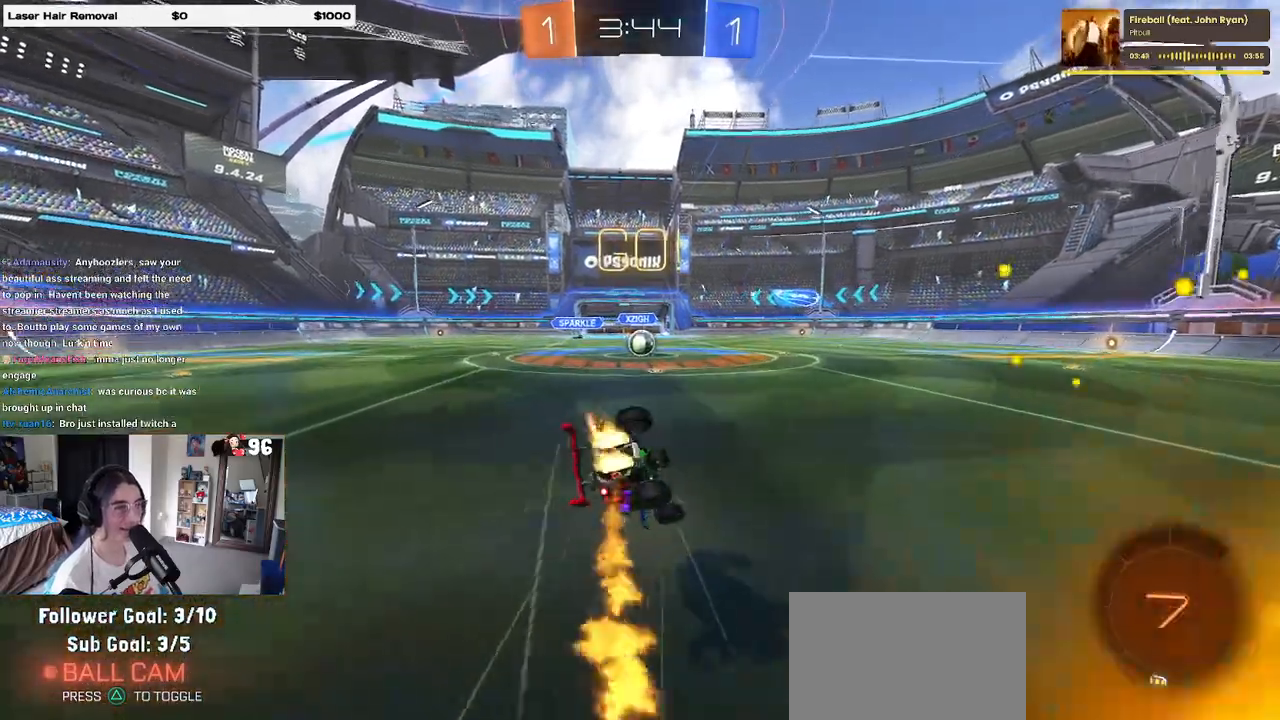
{"buttons": ["SQUARE", "R1"], "left_stick": "down-left", "right_stick": "center", "events": []}
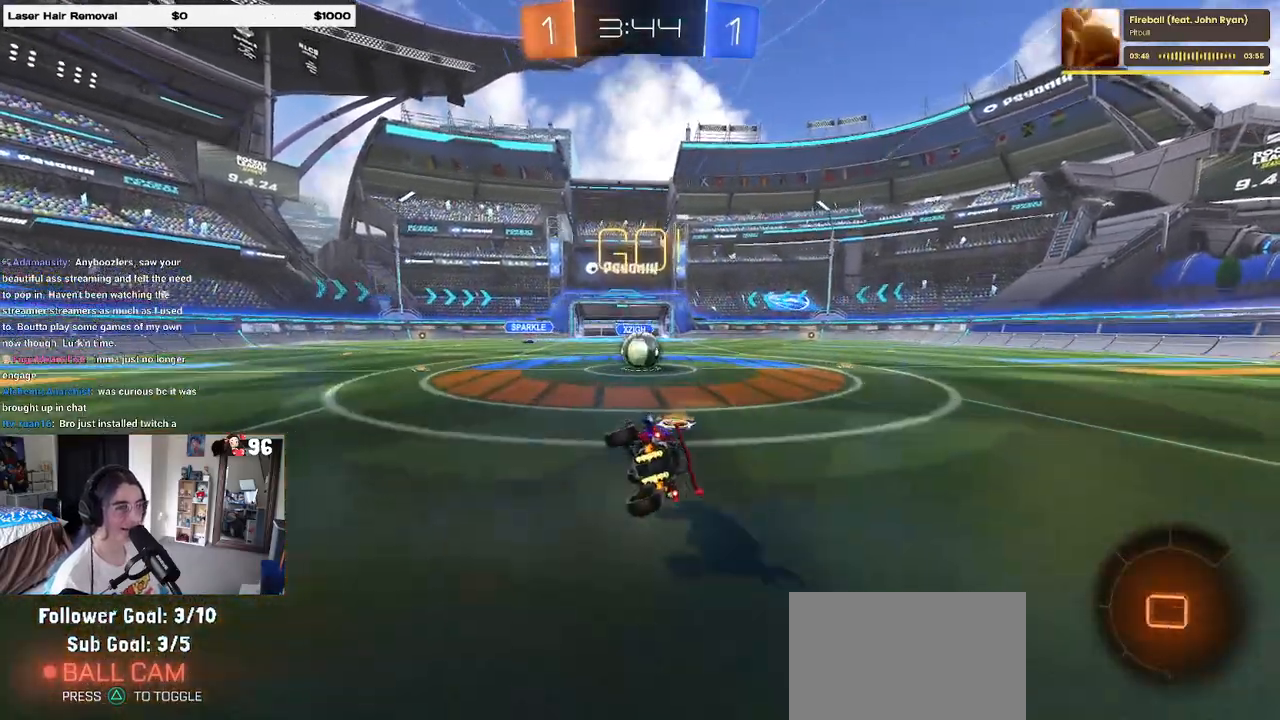
{"buttons": ["CROSS"], "left_stick": "up-right", "right_stick": "center", "events": [[183, "left_stick", "down-right"], [200, "R1", "up"], [217, "SQUARE", "up"], [350, "left_stick", "center"], [367, "CROSS", "down"], [483, "left_stick", "up-right"]]}
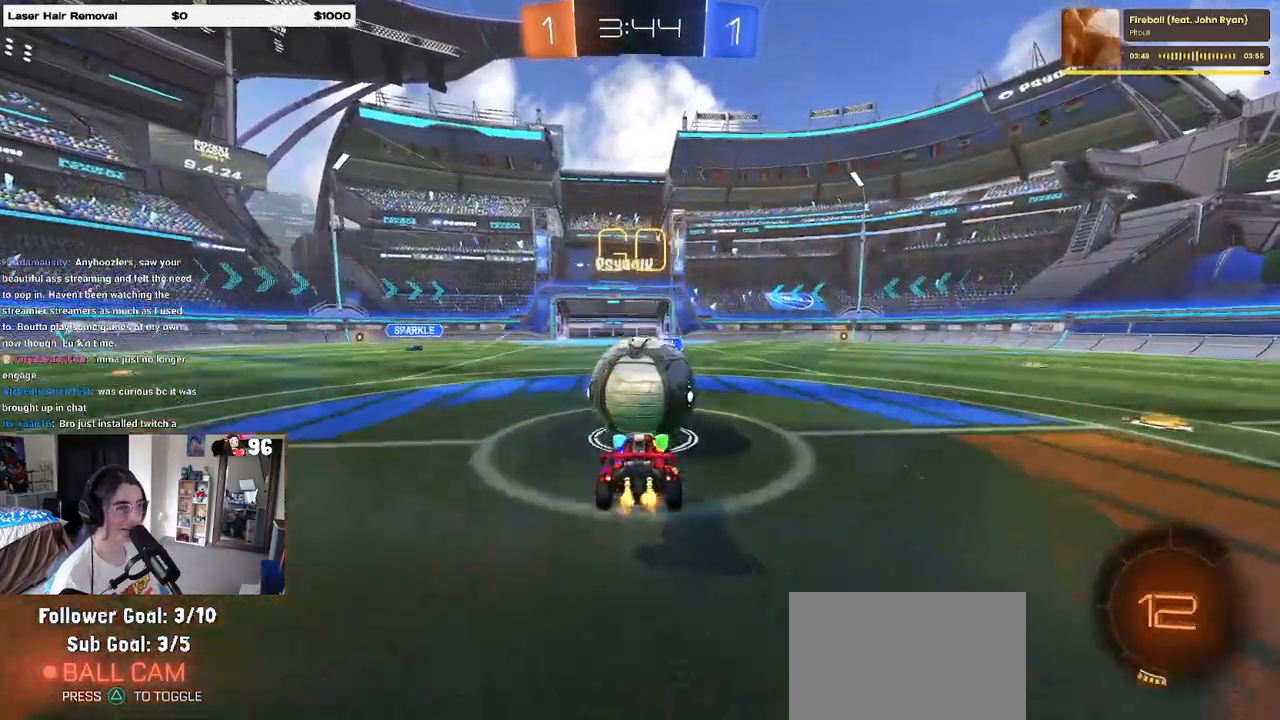
{"buttons": ["SQUARE"], "left_stick": "up-right", "right_stick": "center", "events": [[17, "CROSS", "up"], [83, "CROSS", "down"], [183, "SQUARE", "down"], [233, "CROSS", "up"]]}
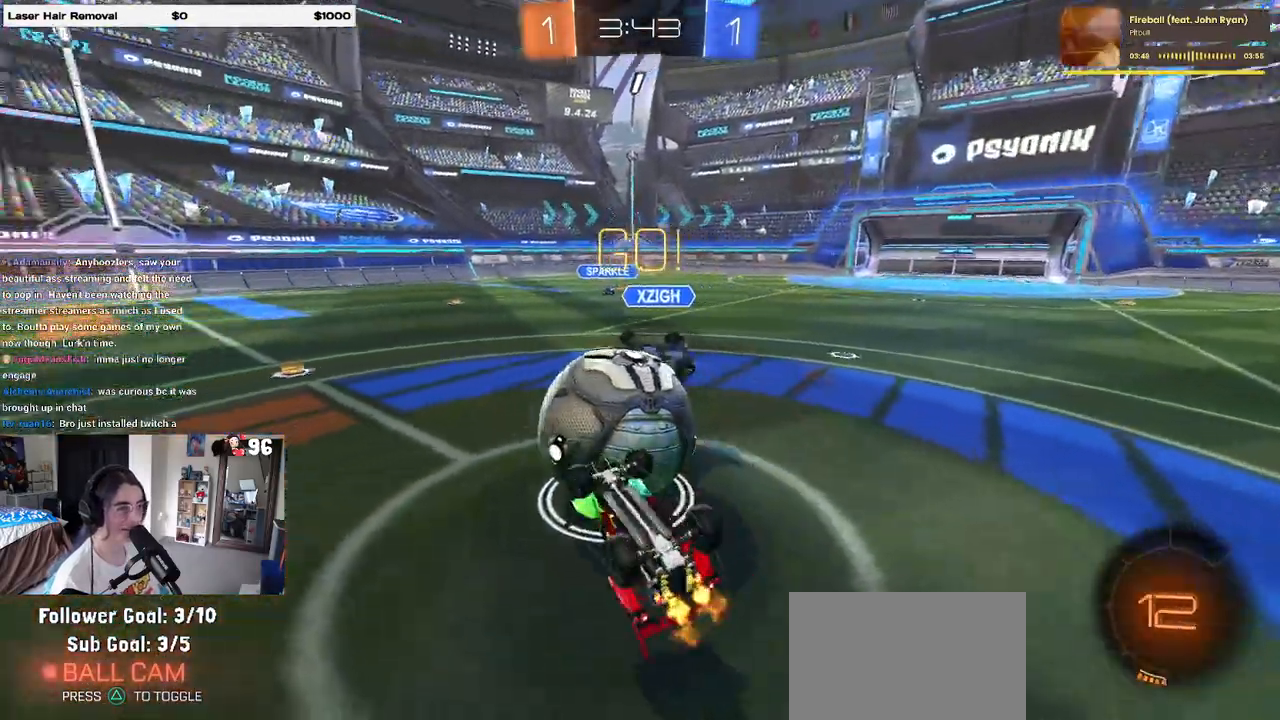
{"buttons": [], "left_stick": "center", "right_stick": "center", "events": [[233, "SQUARE", "up"], [450, "left_stick", "center"]]}
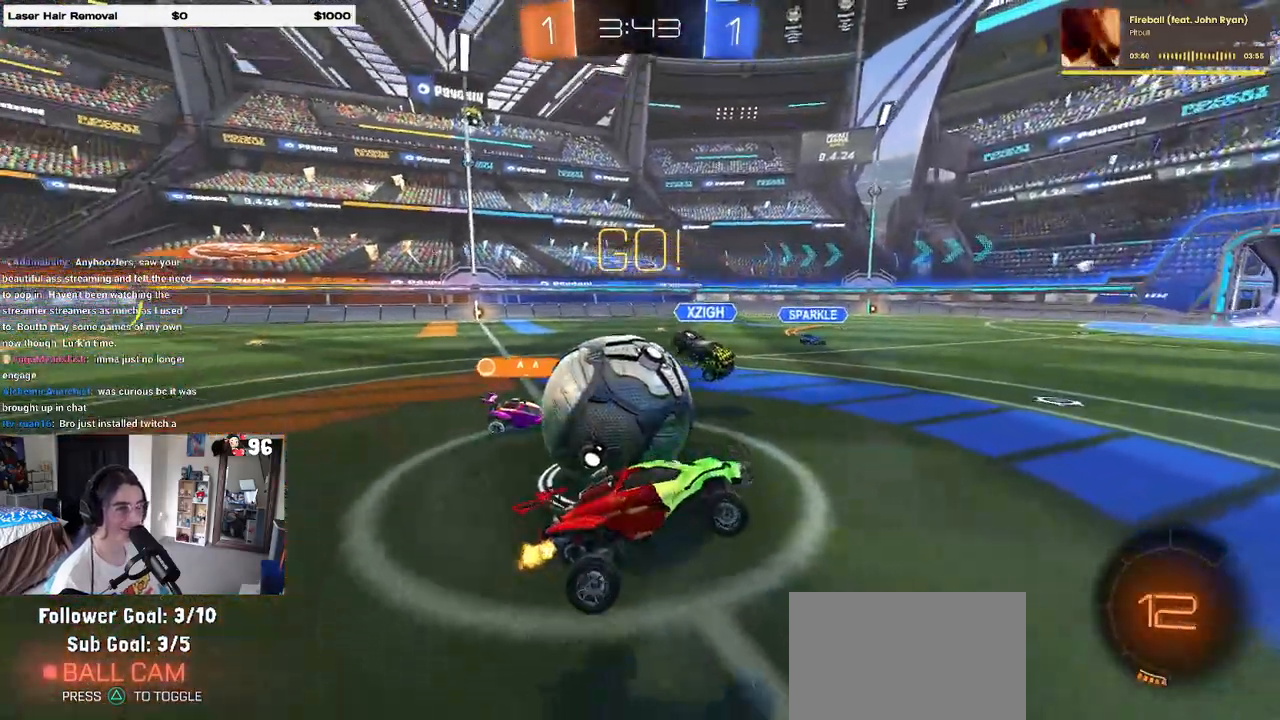
{"buttons": [], "left_stick": "right", "right_stick": "center", "events": [[150, "left_stick", "right"]]}
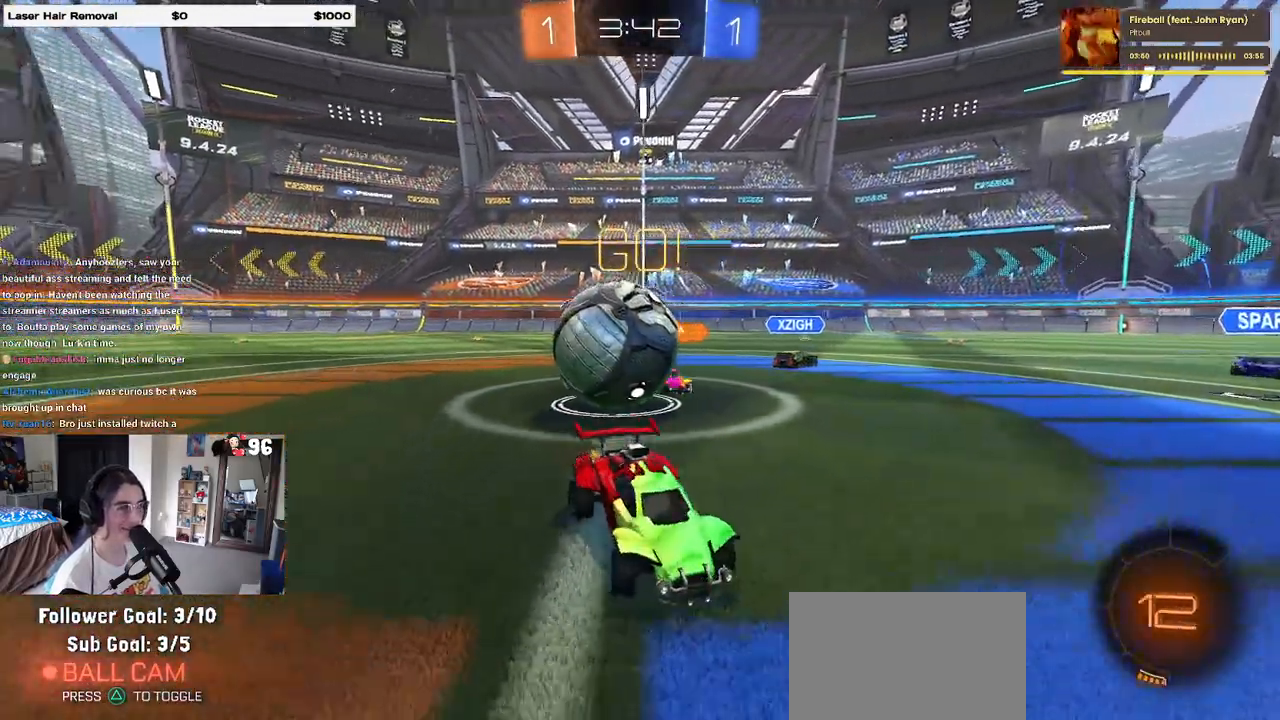
{"buttons": [], "left_stick": "left", "right_stick": "center", "events": [[383, "left_stick", "center"], [433, "left_stick", "left"]]}
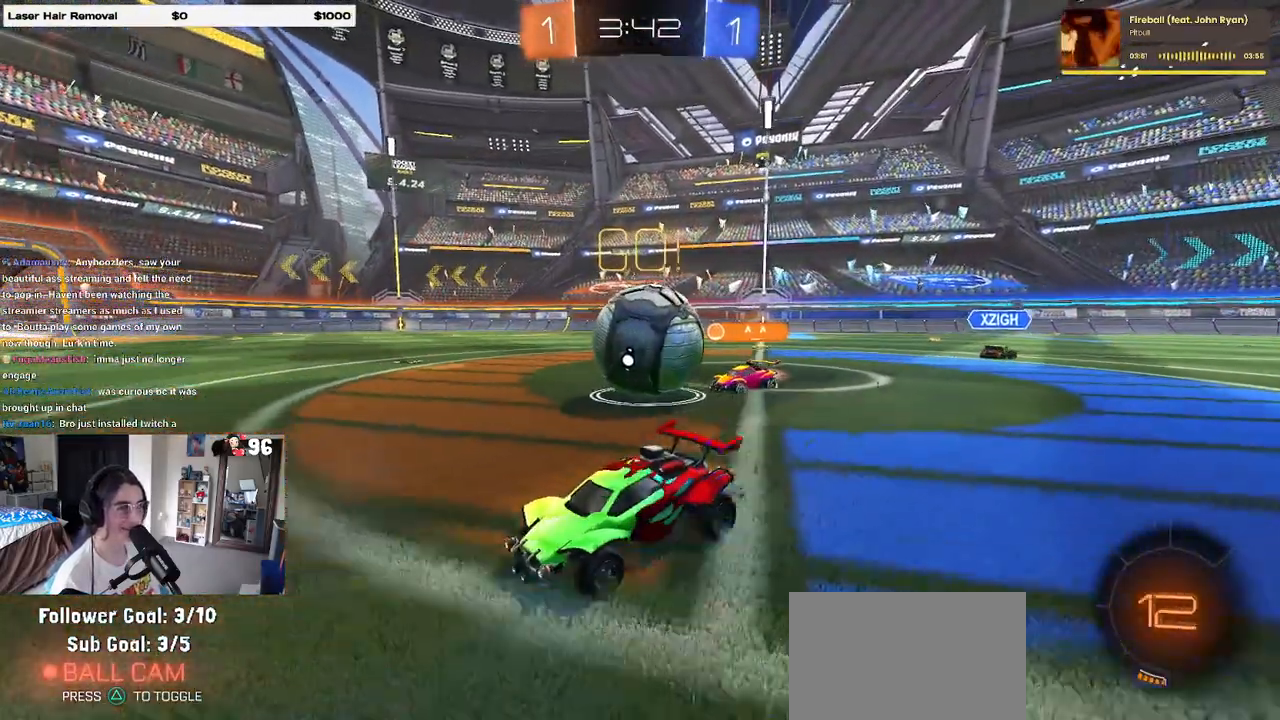
{"buttons": [], "left_stick": "left", "right_stick": "center", "events": [[167, "SQUARE", "down"], [267, "SQUARE", "up"]]}
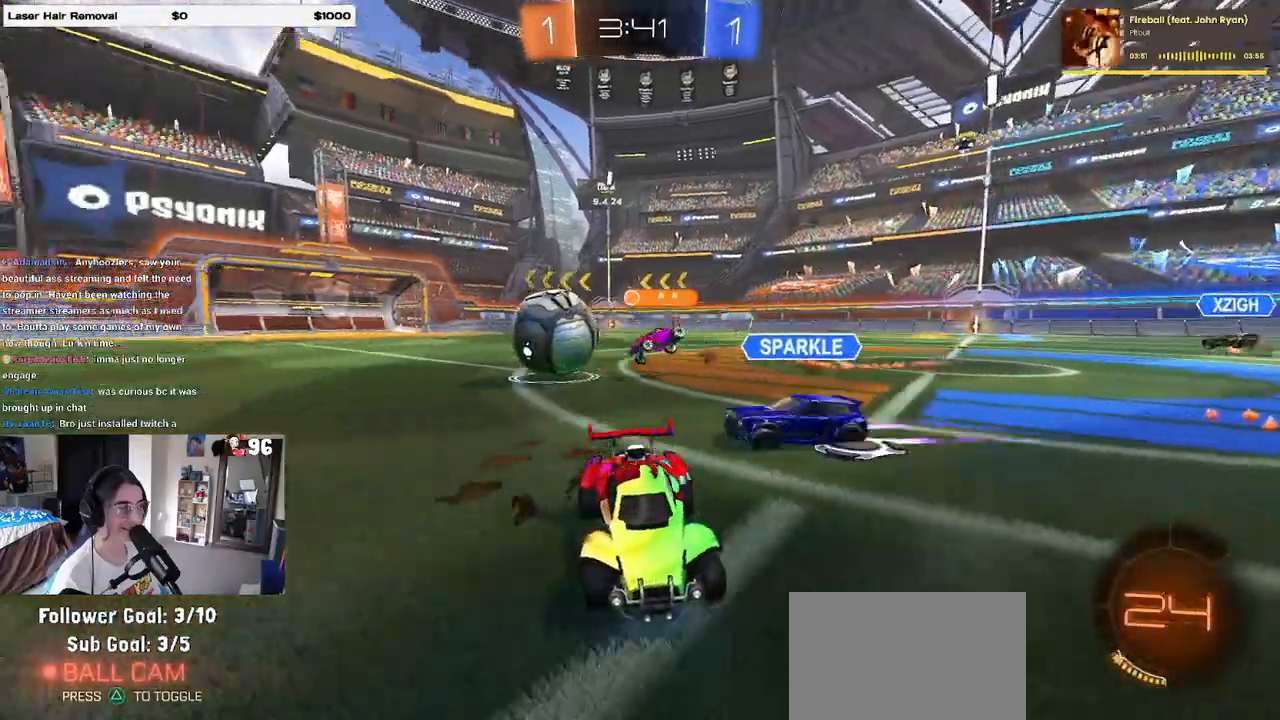
{"buttons": [], "left_stick": "left", "right_stick": "center", "events": []}
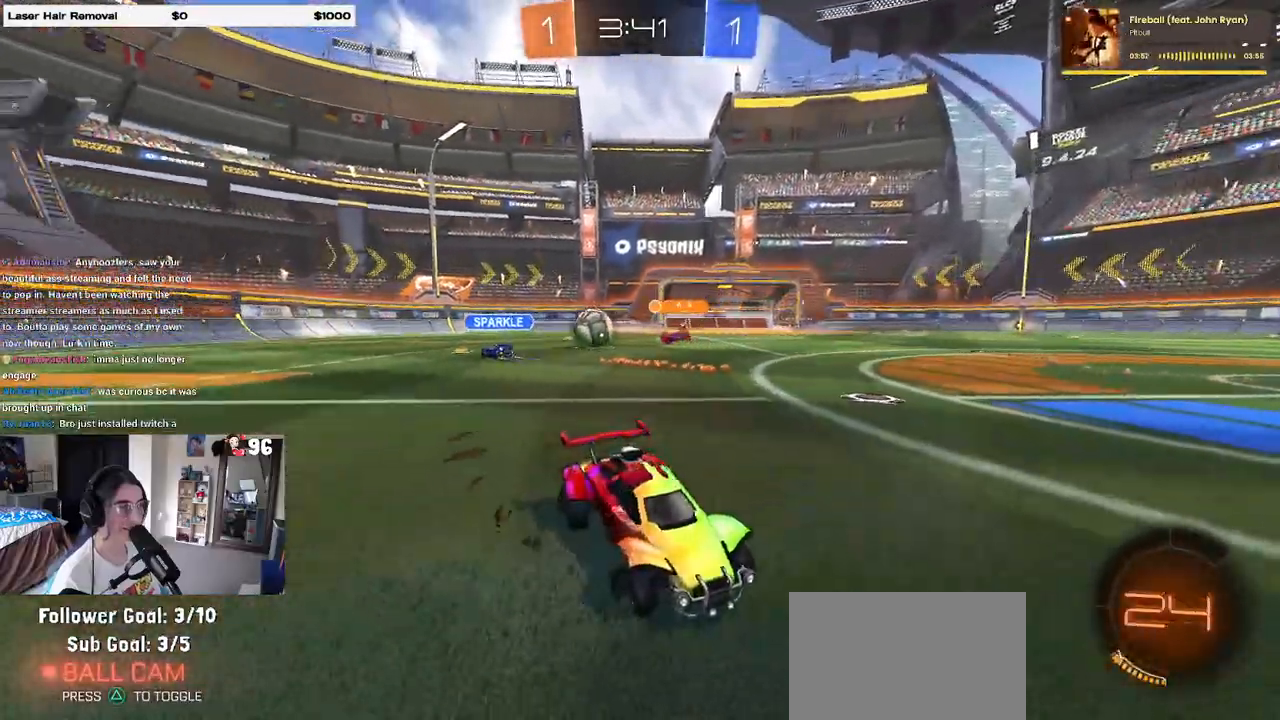
{"buttons": [], "left_stick": "left", "right_stick": "center", "events": []}
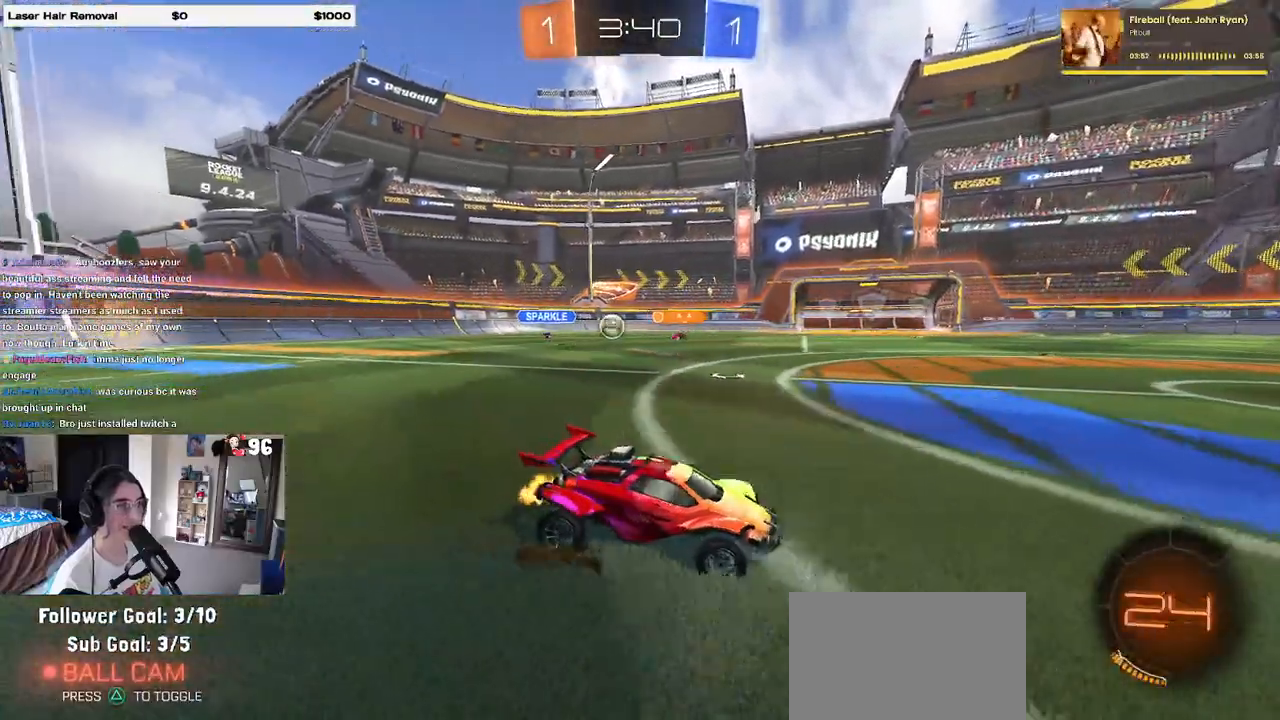
{"buttons": [], "left_stick": "up-left", "right_stick": "center", "events": [[317, "left_stick", "center"], [383, "CROSS", "down"], [417, "left_stick", "up-left"], [467, "CROSS", "up"]]}
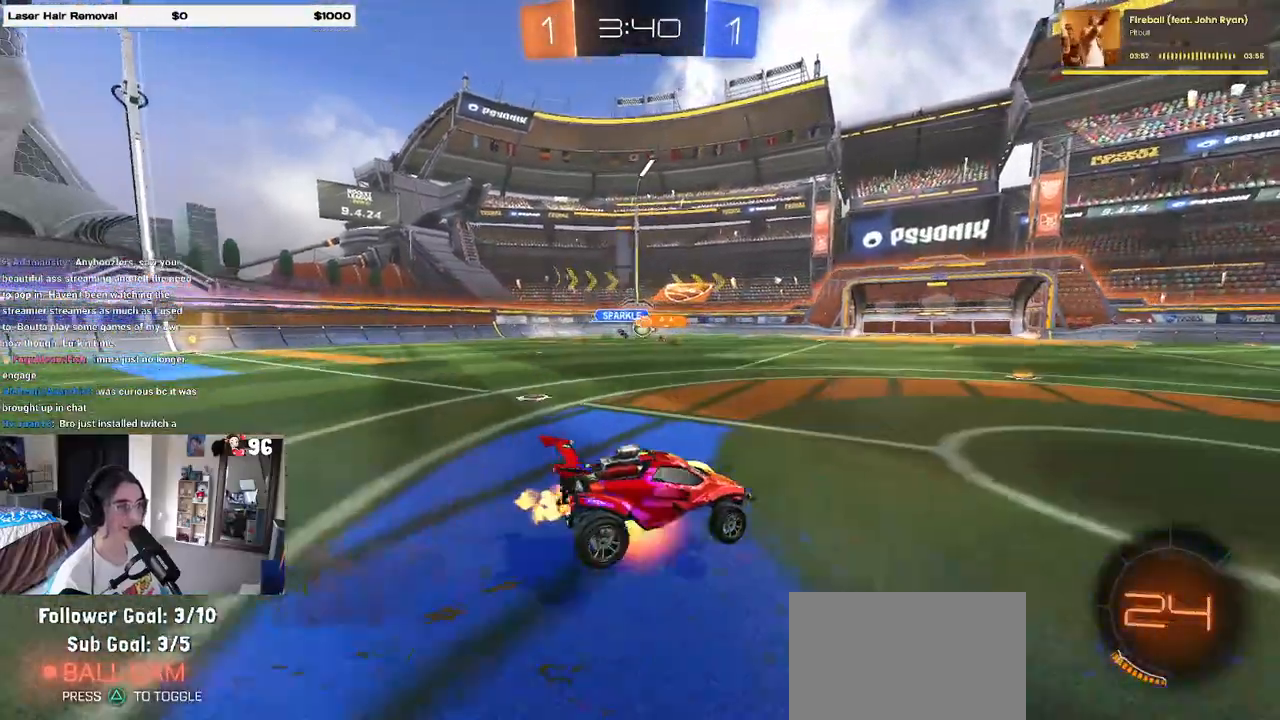
{"buttons": ["SQUARE"], "left_stick": "down-left", "right_stick": "center", "events": [[17, "CROSS", "down"], [67, "SQUARE", "down"], [100, "left_stick", "down"], [117, "CROSS", "up"], [233, "R1", "down"], [250, "left_stick", "down-left"], [383, "R1", "up"]]}
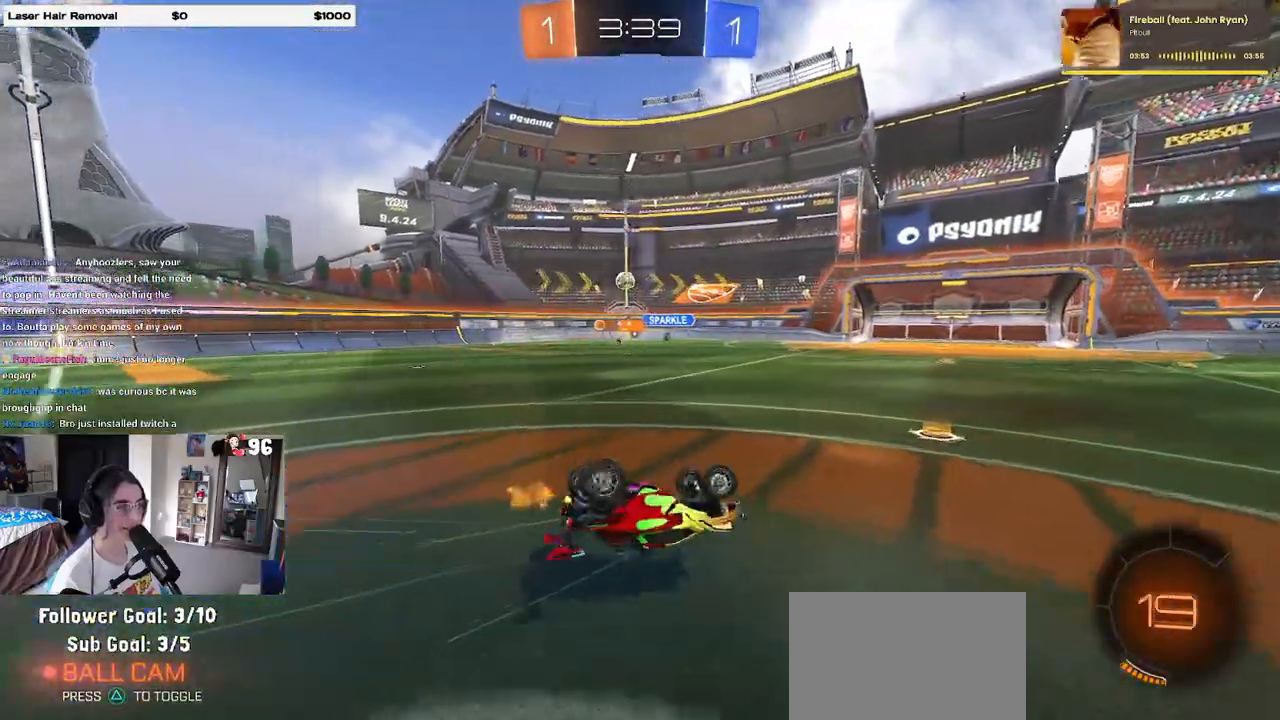
{"buttons": [], "left_stick": "center", "right_stick": "center", "events": [[333, "SQUARE", "up"], [400, "left_stick", "down-right"], [467, "left_stick", "center"]]}
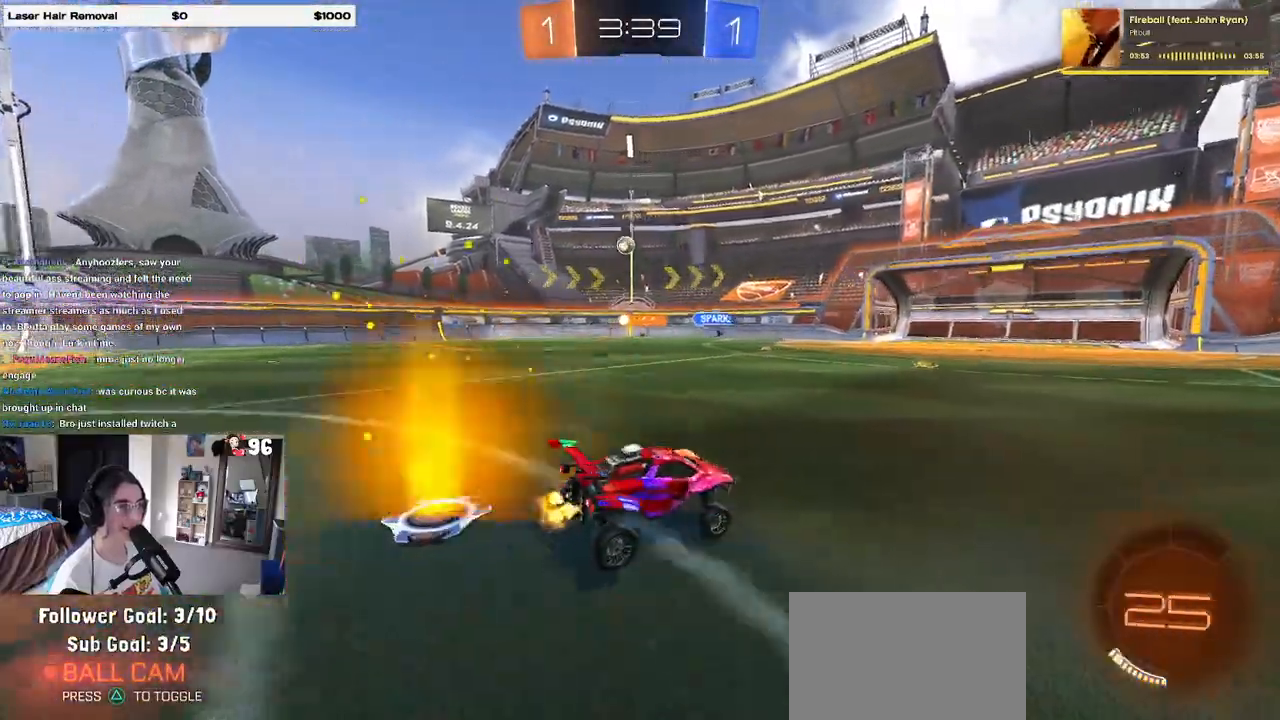
{"buttons": [], "left_stick": "center", "right_stick": "center", "events": [[250, "left_stick", "left"], [383, "left_stick", "center"]]}
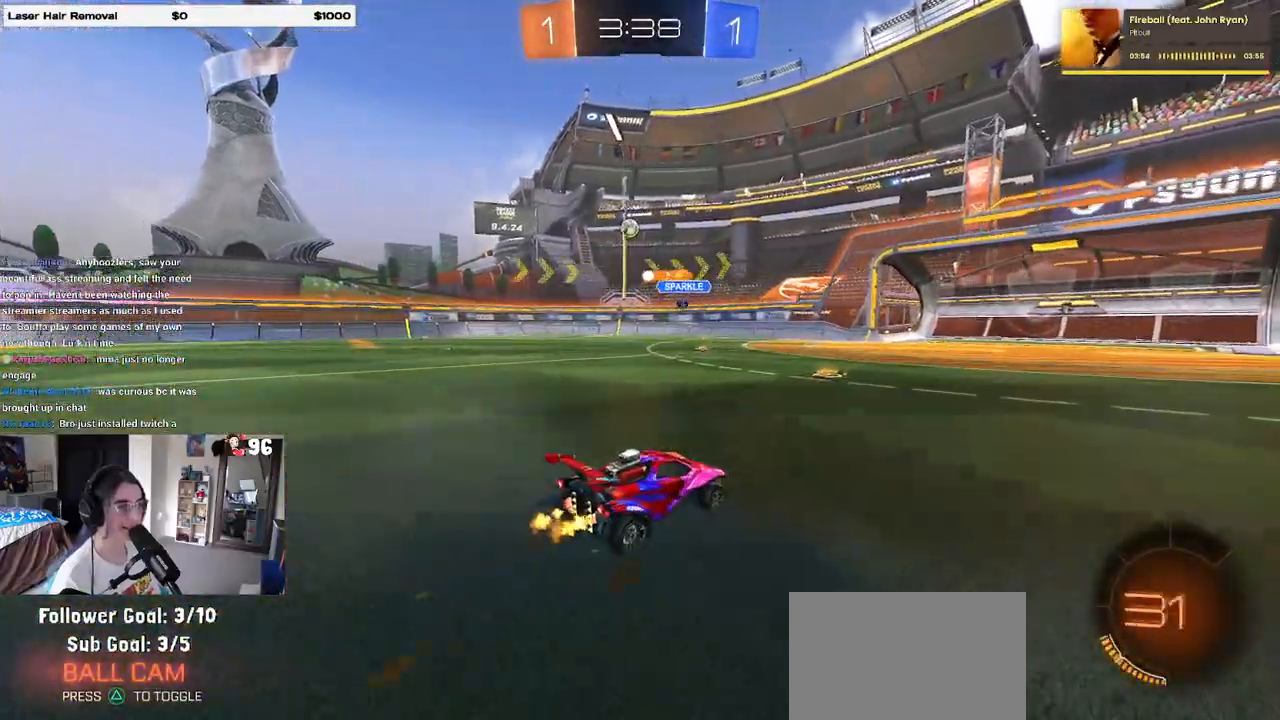
{"buttons": [], "left_stick": "left", "right_stick": "center", "events": [[33, "left_stick", "left"], [167, "left_stick", "center"], [250, "left_stick", "right"], [417, "left_stick", "center"], [467, "left_stick", "left"]]}
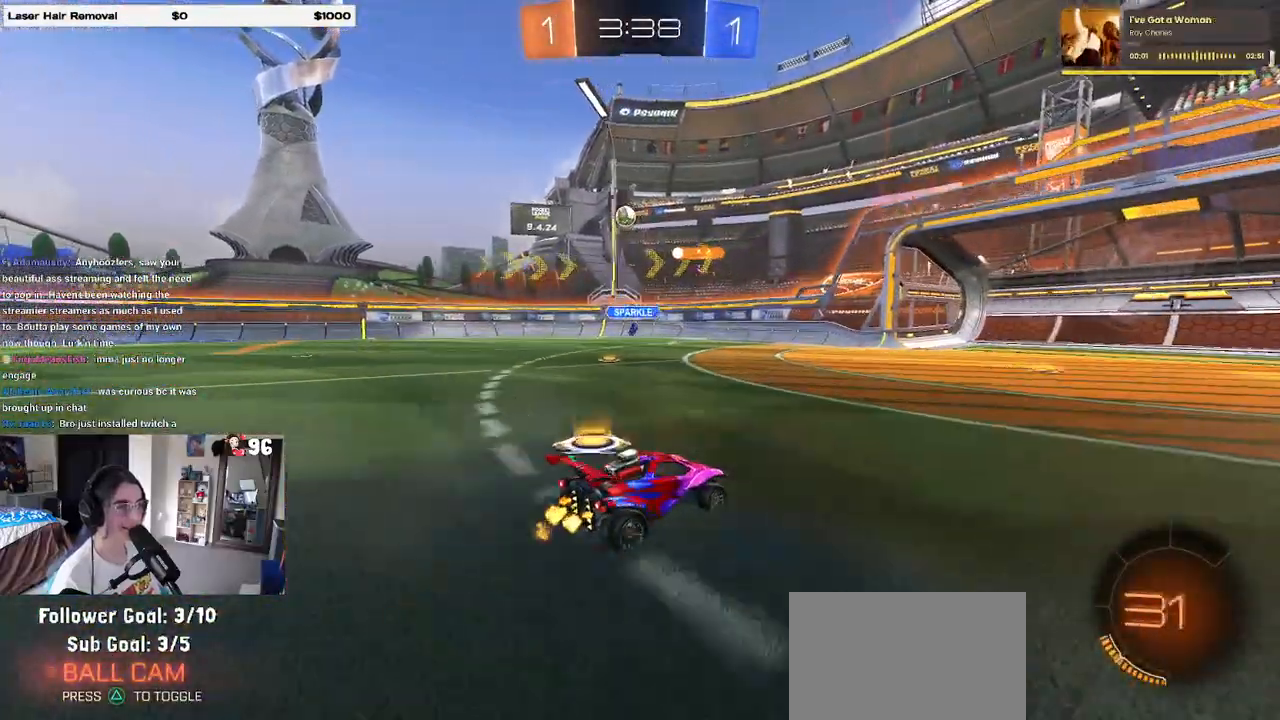
{"buttons": [], "left_stick": "right", "right_stick": "center", "events": [[150, "left_stick", "center"], [200, "left_stick", "right"], [333, "left_stick", "center"], [450, "left_stick", "right"]]}
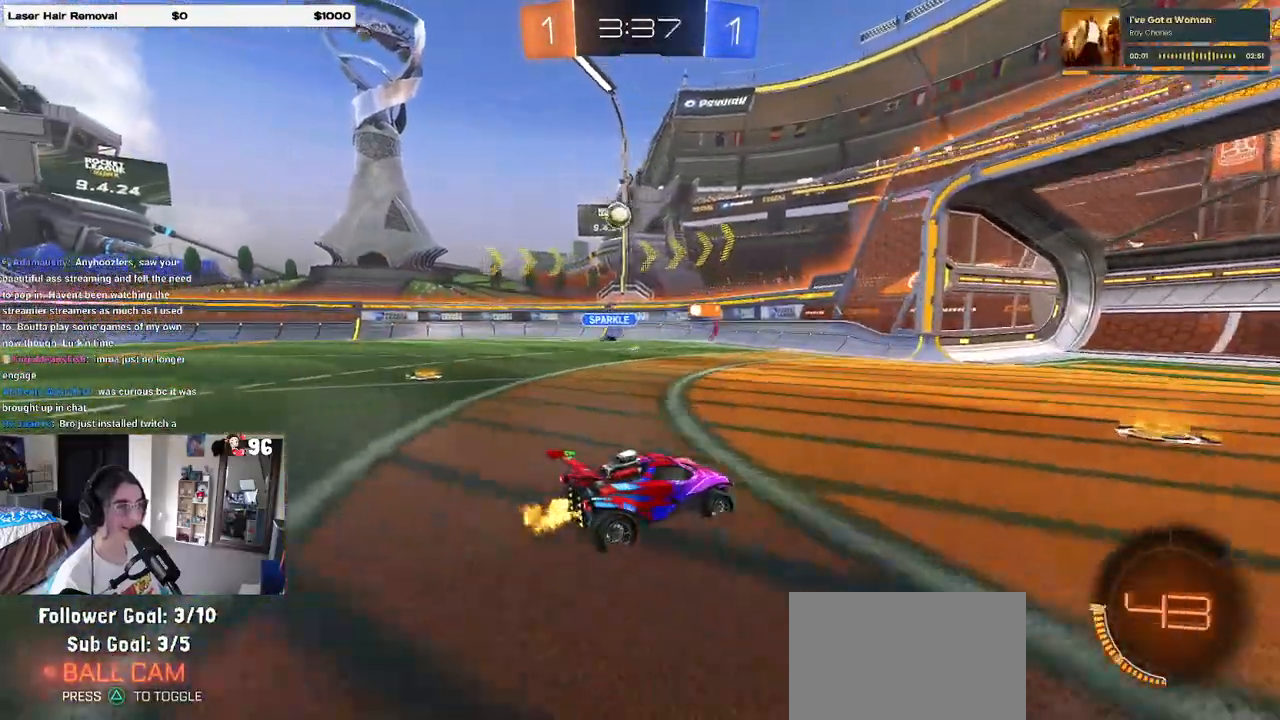
{"buttons": ["SQUARE"], "left_stick": "left", "right_stick": "center", "events": [[183, "left_stick", "center"], [250, "left_stick", "left"], [300, "SQUARE", "down"]]}
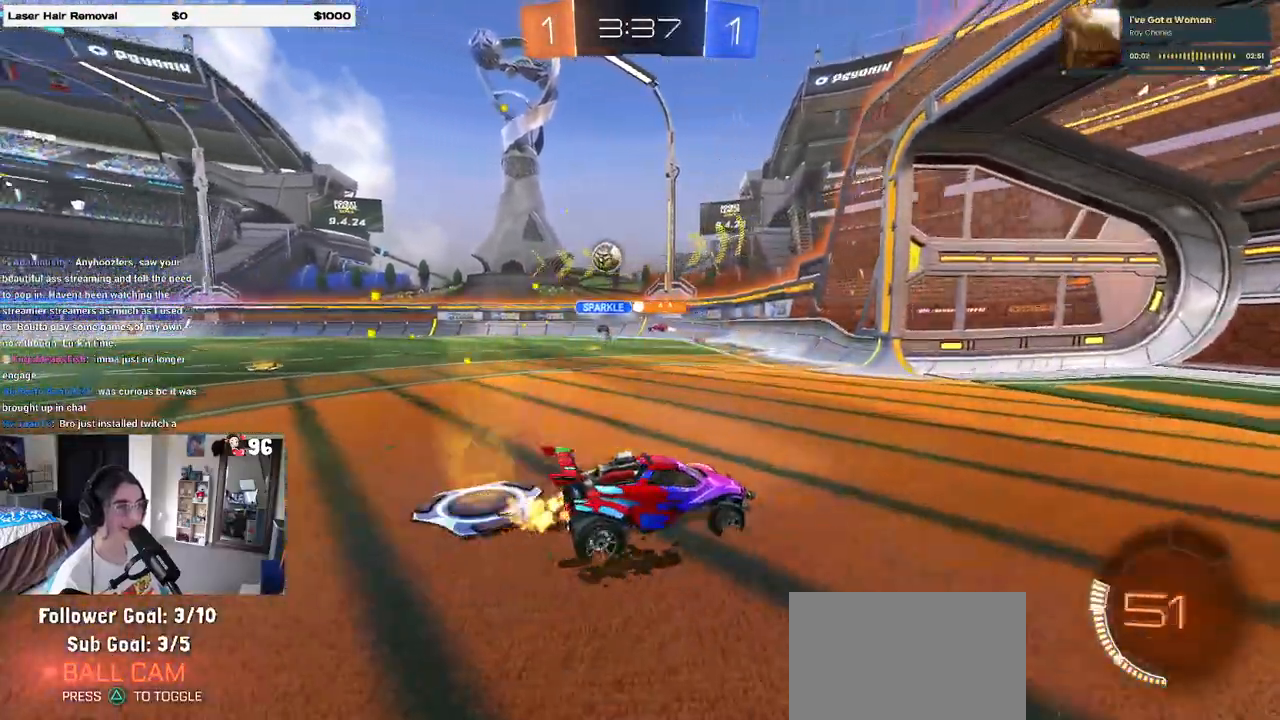
{"buttons": [], "left_stick": "left", "right_stick": "center", "events": [[50, "SQUARE", "up"]]}
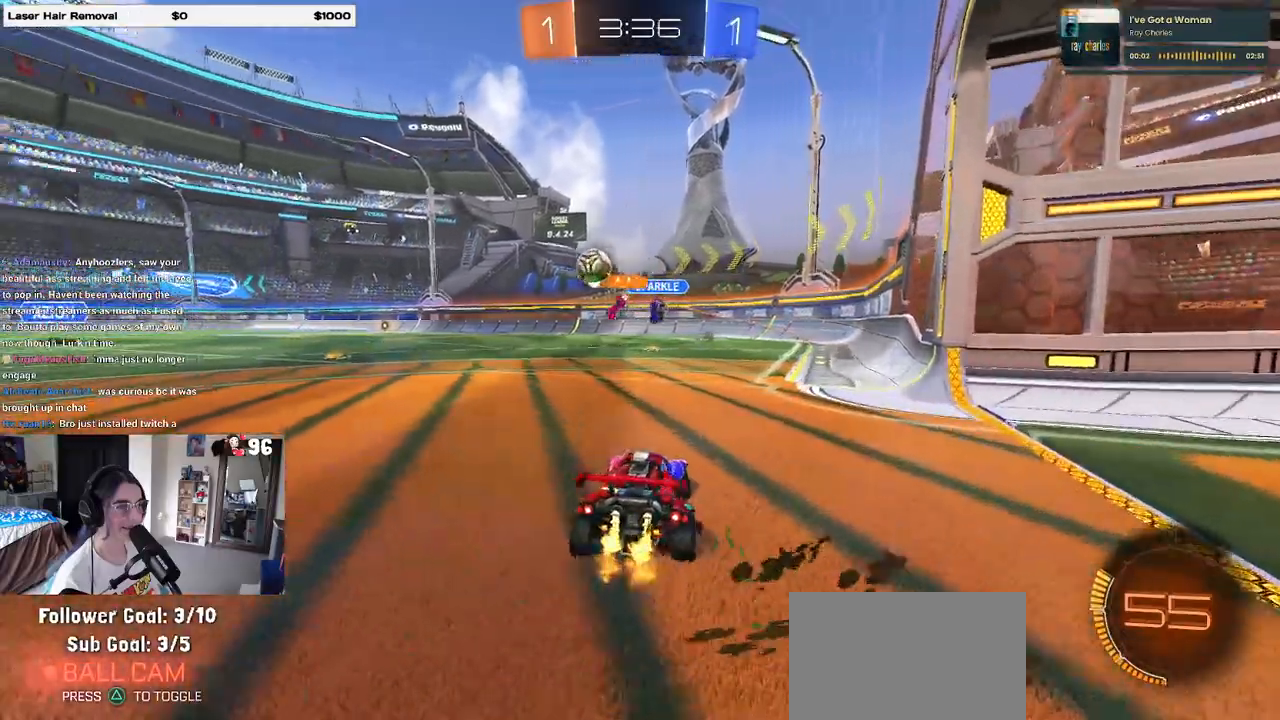
{"buttons": ["SQUARE"], "left_stick": "right", "right_stick": "center", "events": [[217, "left_stick", "center"], [267, "left_stick", "right"], [333, "SQUARE", "down"]]}
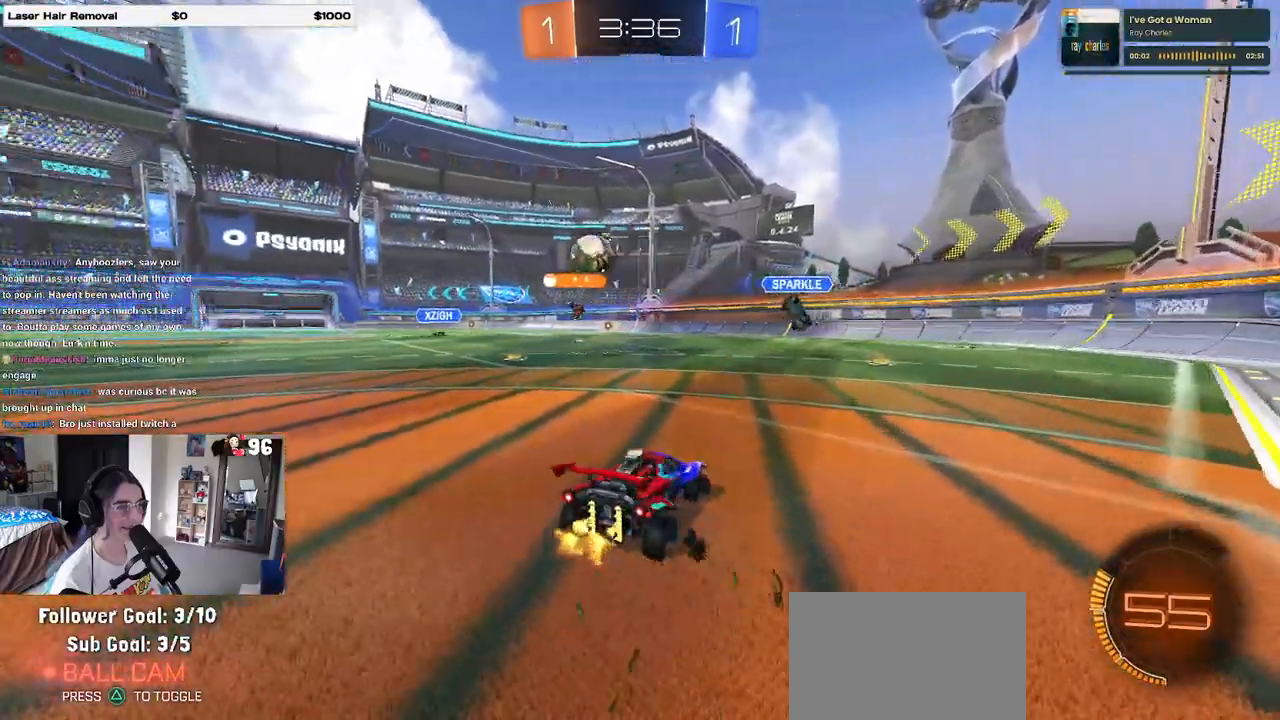
{"buttons": ["SQUARE"], "left_stick": "right", "right_stick": "center", "events": [[117, "SQUARE", "up"], [467, "SQUARE", "down"]]}
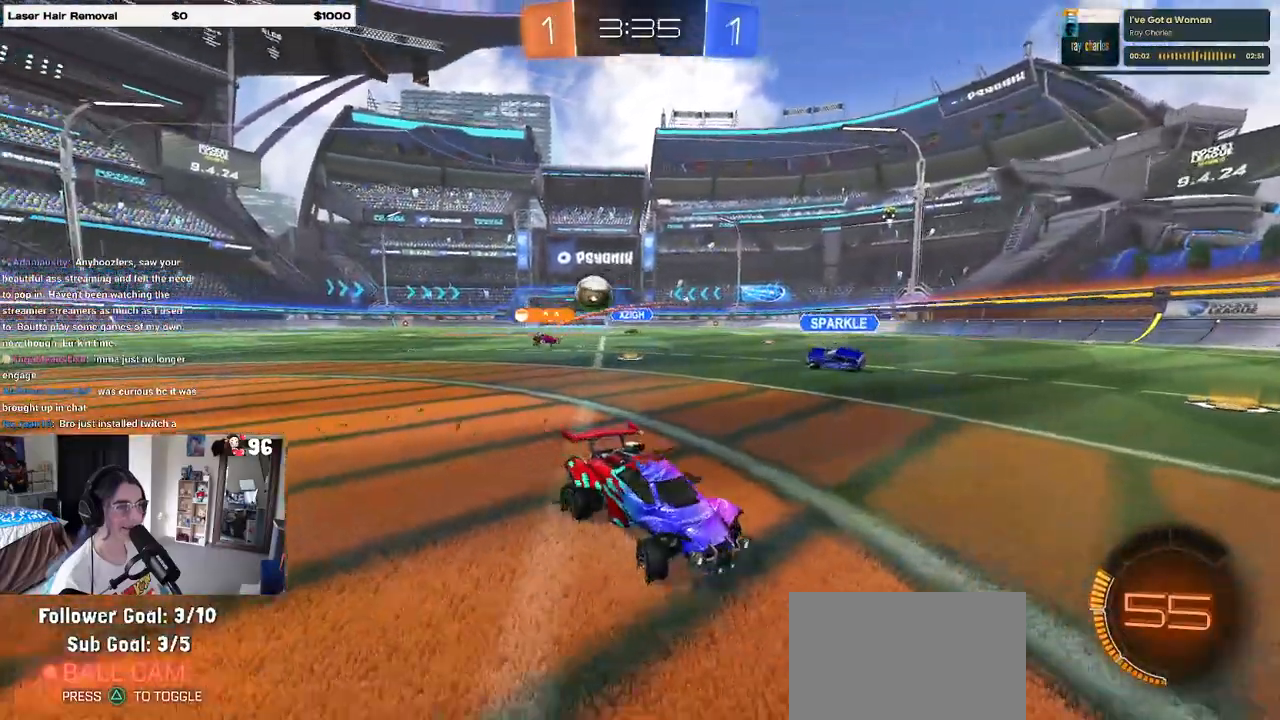
{"buttons": [], "left_stick": "right", "right_stick": "center", "events": [[33, "SQUARE", "up"]]}
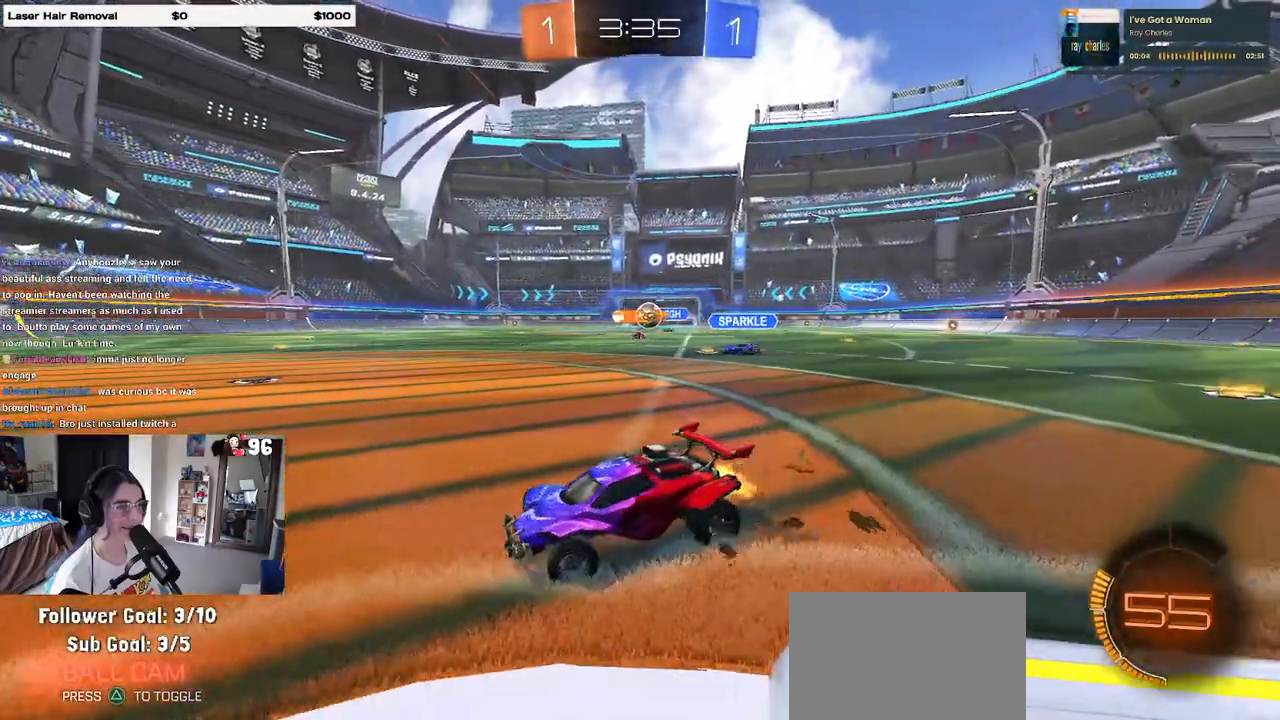
{"buttons": ["R1"], "left_stick": "right", "right_stick": "center", "events": [[400, "left_stick", "center"], [433, "R1", "down"], [500, "left_stick", "right"]]}
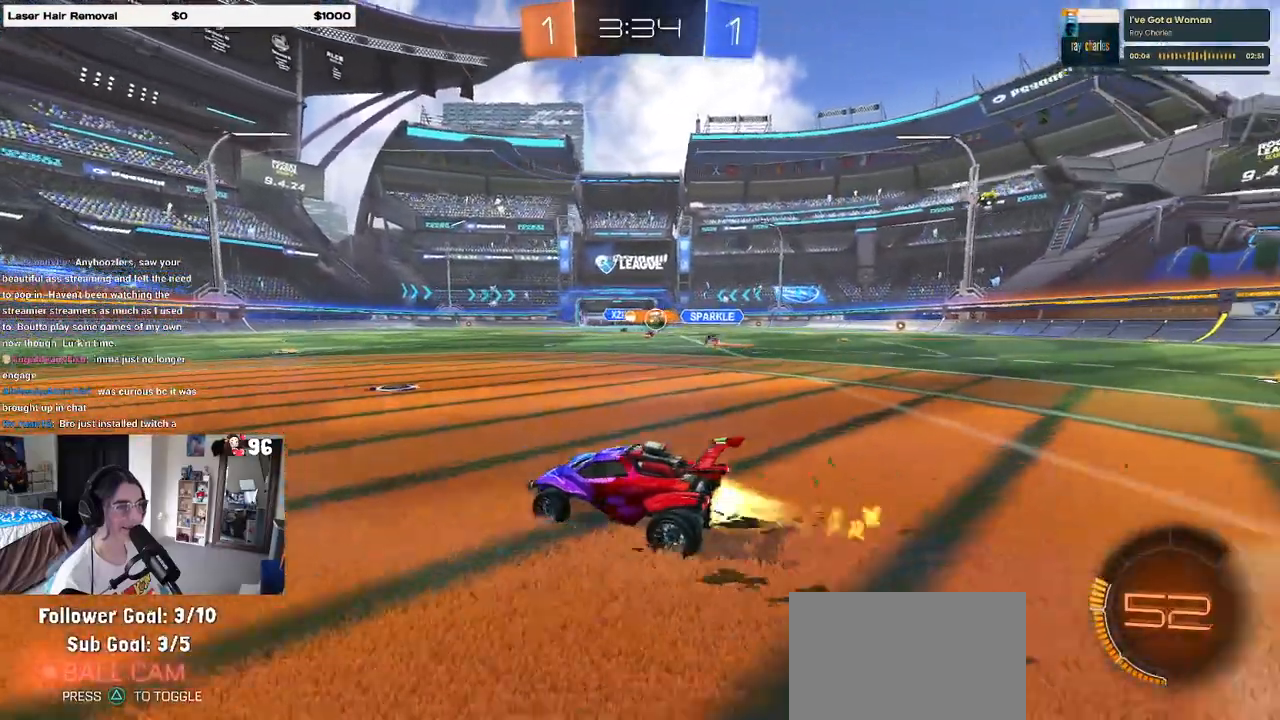
{"buttons": [], "left_stick": "right", "right_stick": "center", "events": [[483, "R1", "up"]]}
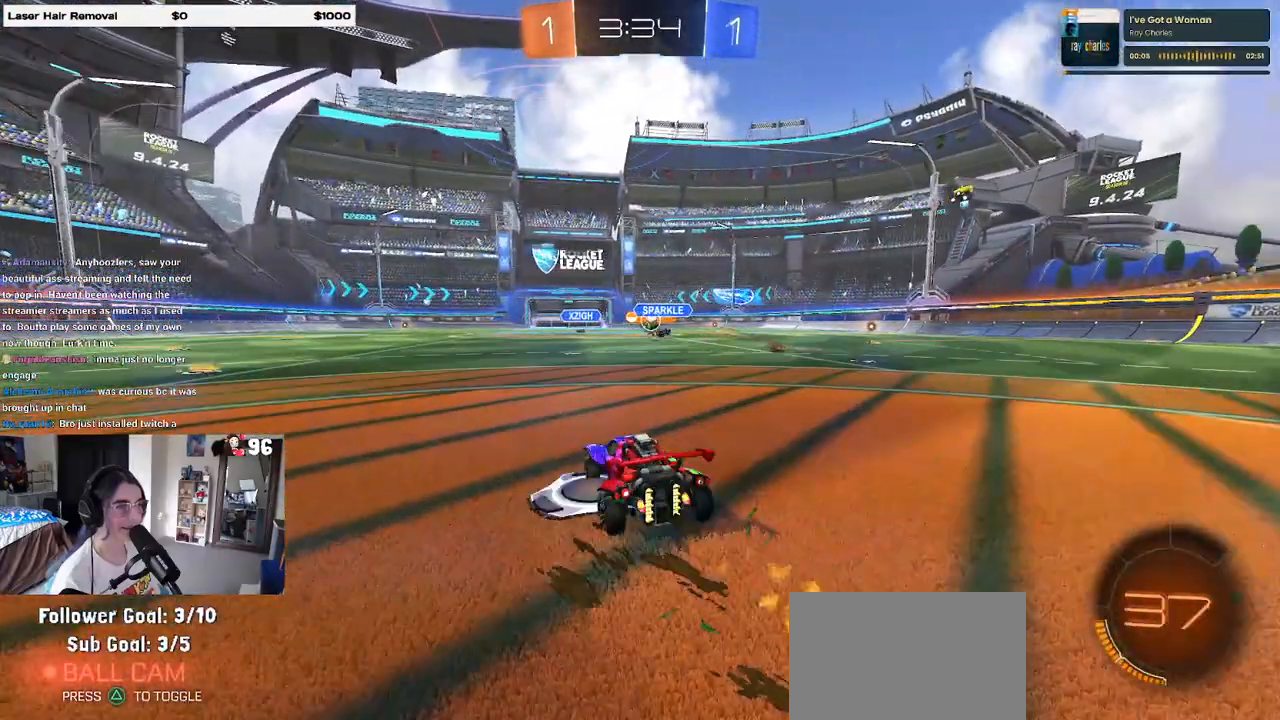
{"buttons": ["SQUARE"], "left_stick": "down", "right_stick": "center", "events": [[150, "CROSS", "down"], [183, "left_stick", "up"], [250, "CROSS", "up"], [250, "left_stick", "up-left"], [300, "CROSS", "down"], [367, "SQUARE", "down"], [367, "left_stick", "down"], [400, "CROSS", "up"]]}
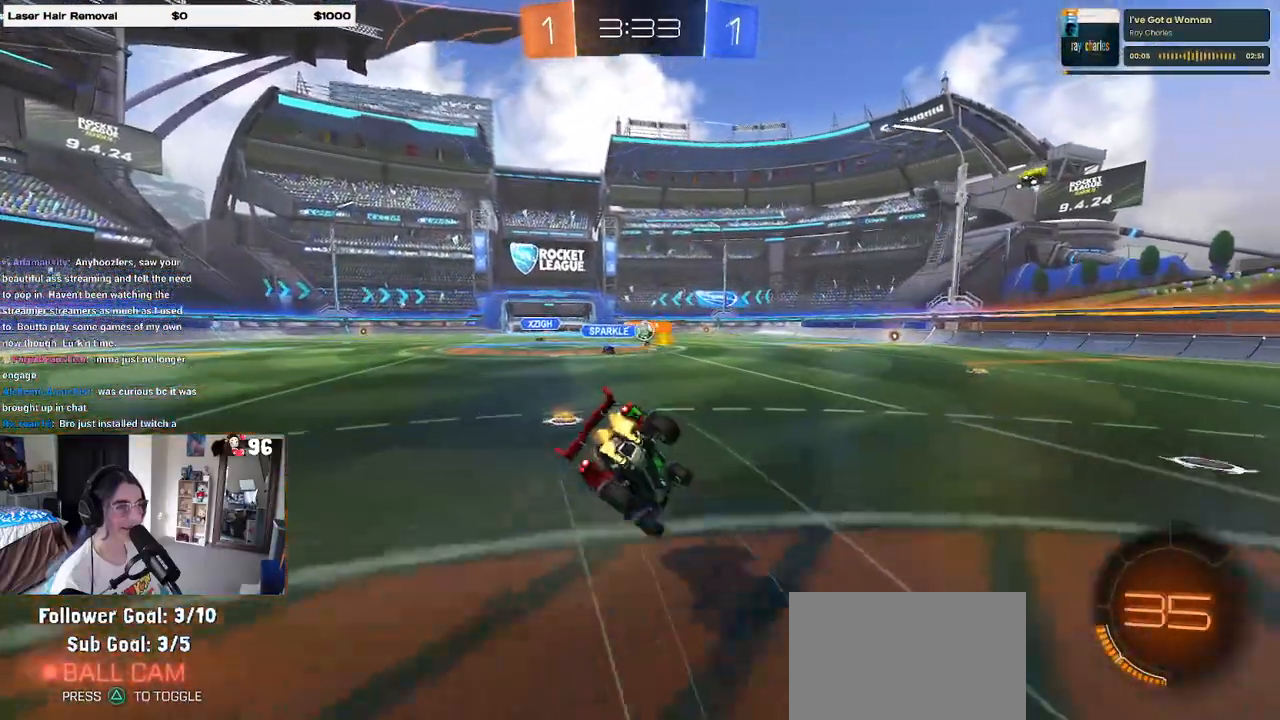
{"buttons": ["SQUARE"], "left_stick": "down-left", "right_stick": "center", "events": [[67, "left_stick", "down-left"]]}
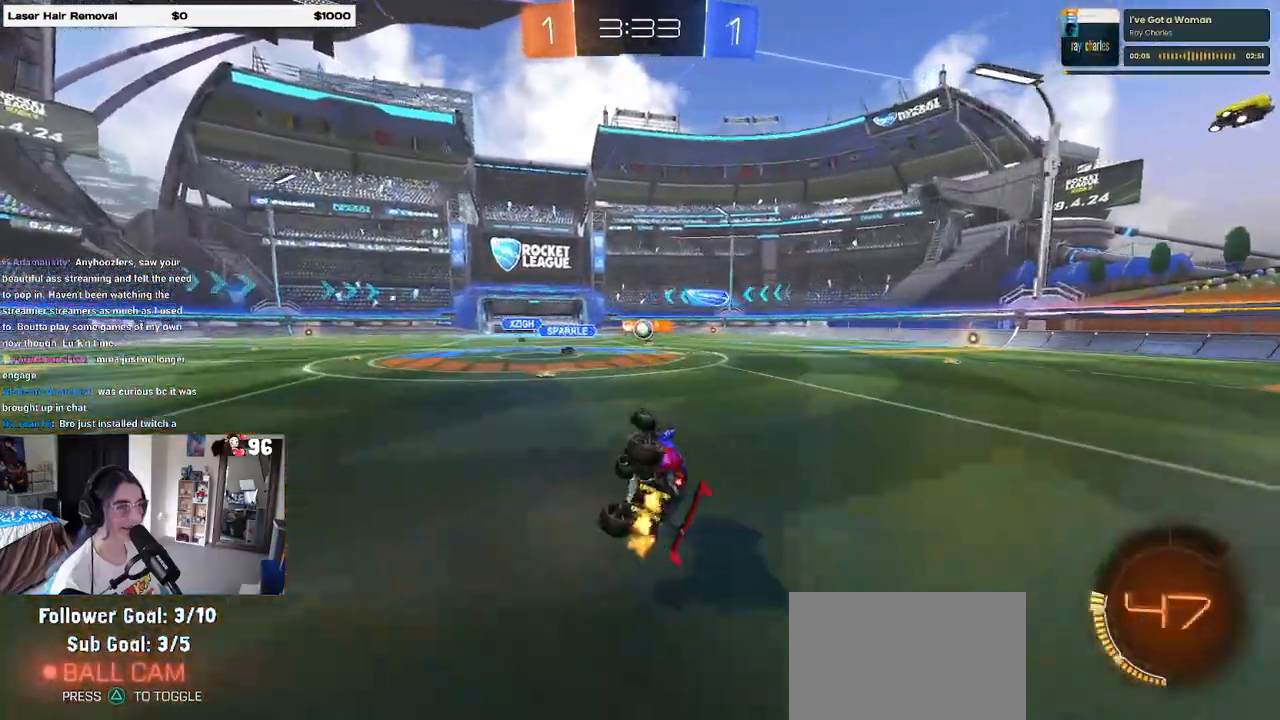
{"buttons": [], "left_stick": "center", "right_stick": "center", "events": [[200, "SQUARE", "up"], [217, "left_stick", "center"]]}
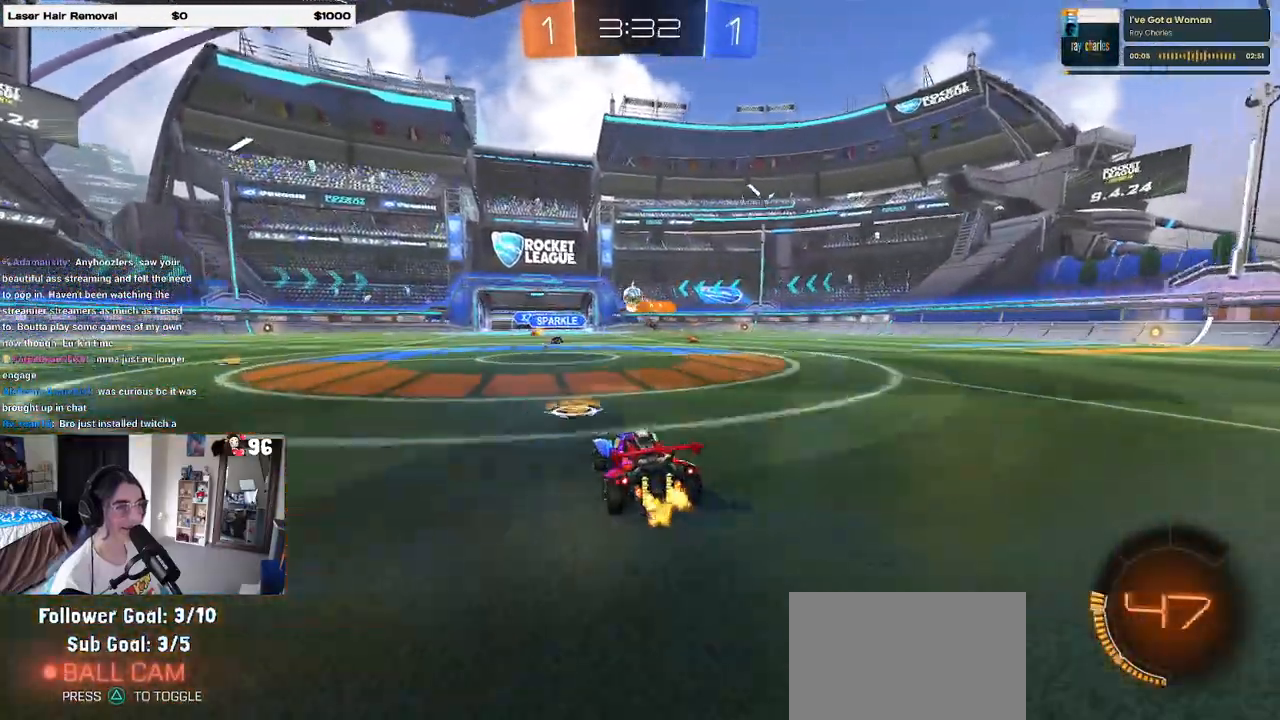
{"buttons": [], "left_stick": "center", "right_stick": "center", "events": []}